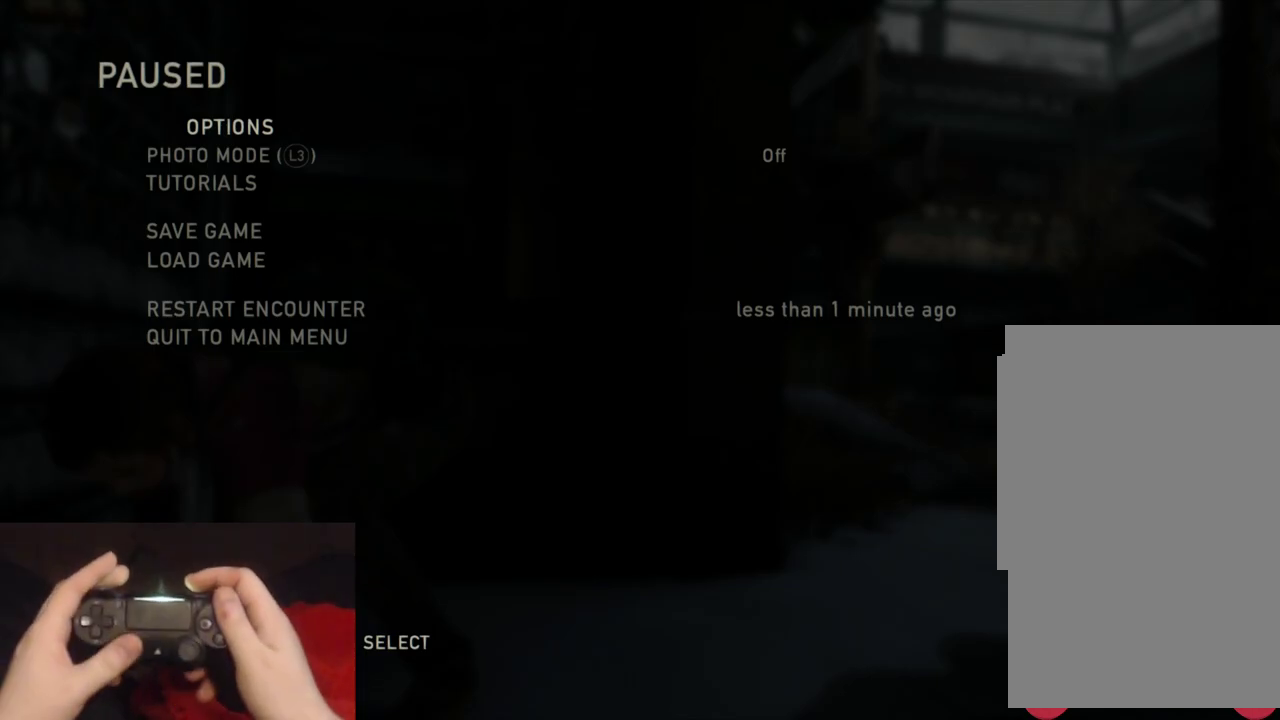
Gameplay with a controller (PlayStation layout); each line is a JSON object with the inputs held at the frame after it. "events" lists button and stick changes between this image and that frame as [ms after this image, input, new state], when the widget could be followed in between.
{"buttons": ["CIRCLE"], "left_stick": "center", "right_stick": "center", "events": [[450, "CIRCLE", "down"]]}
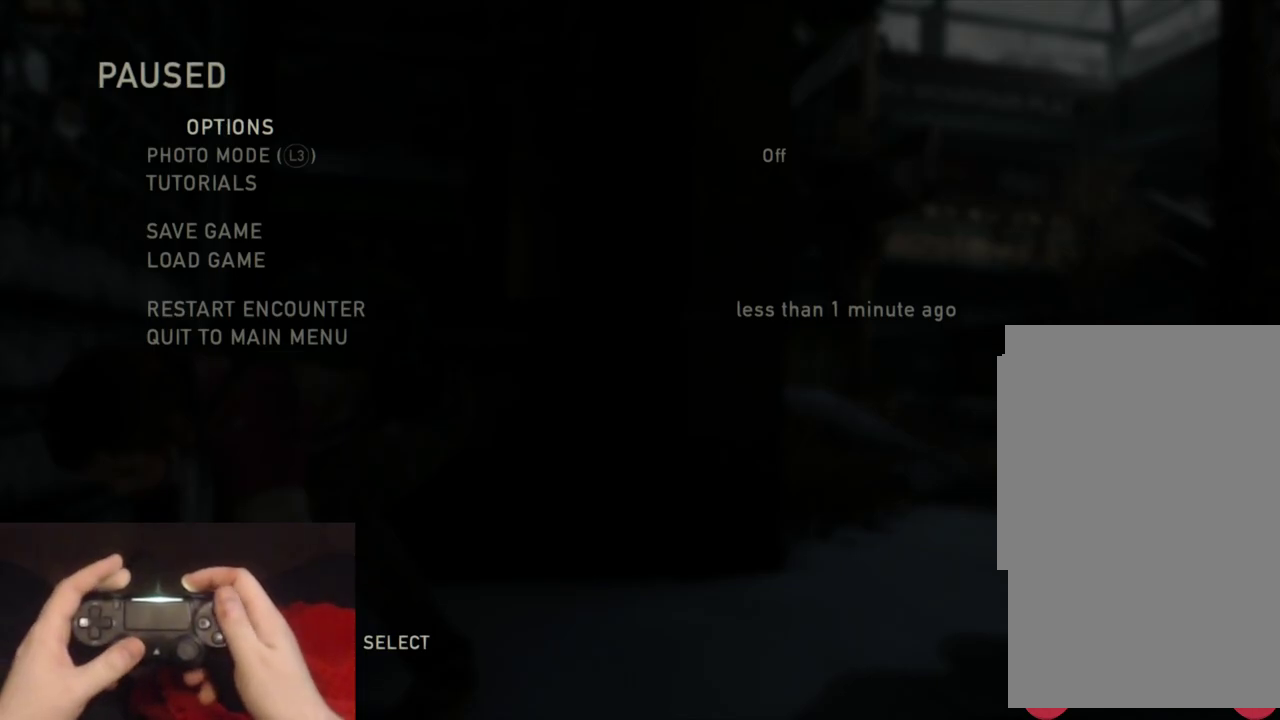
{"buttons": [], "left_stick": "up", "right_stick": "center", "events": [[100, "CIRCLE", "up"], [350, "left_stick", "up"]]}
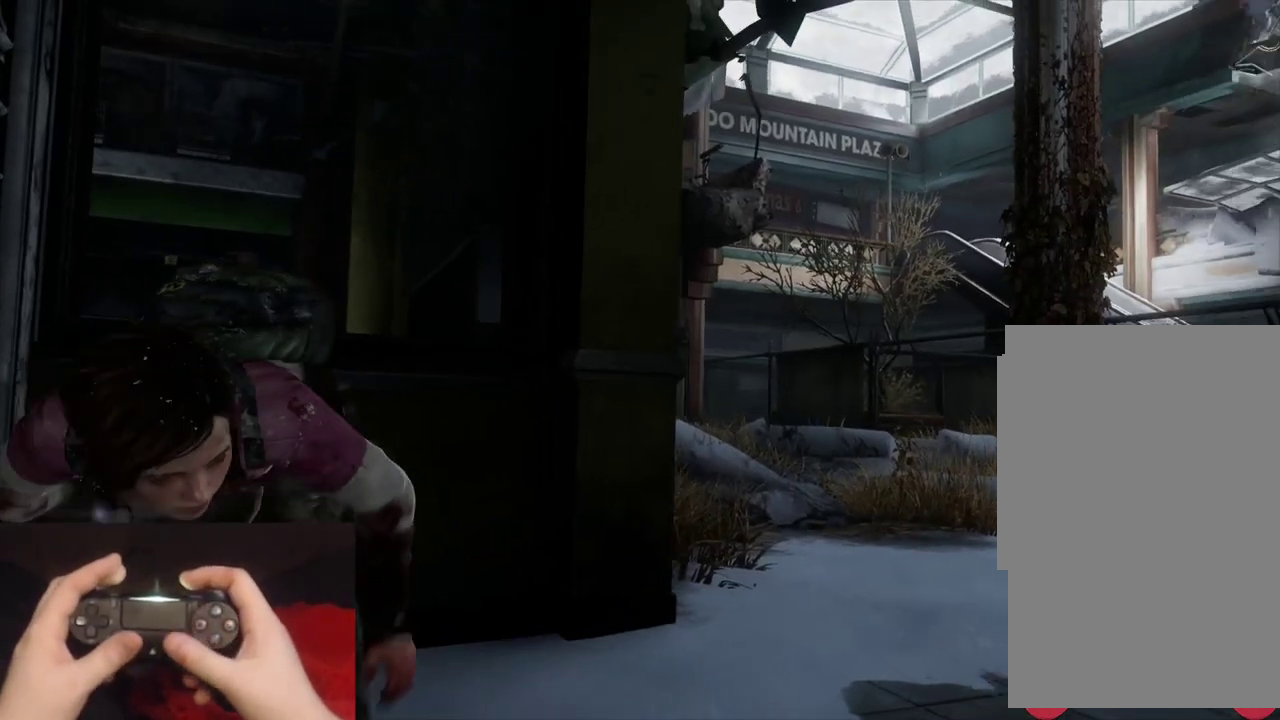
{"buttons": [], "left_stick": "up", "right_stick": "center", "events": []}
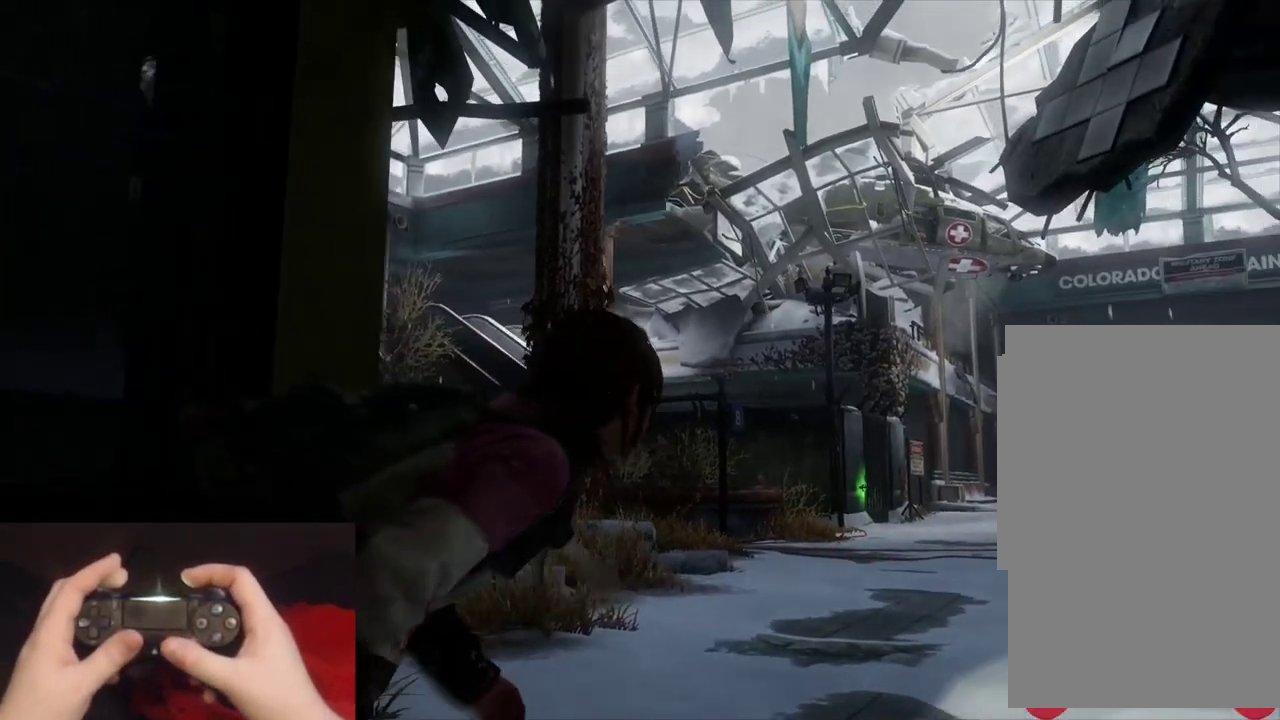
{"buttons": [], "left_stick": "up", "right_stick": "down", "events": [[350, "right_stick", "down"]]}
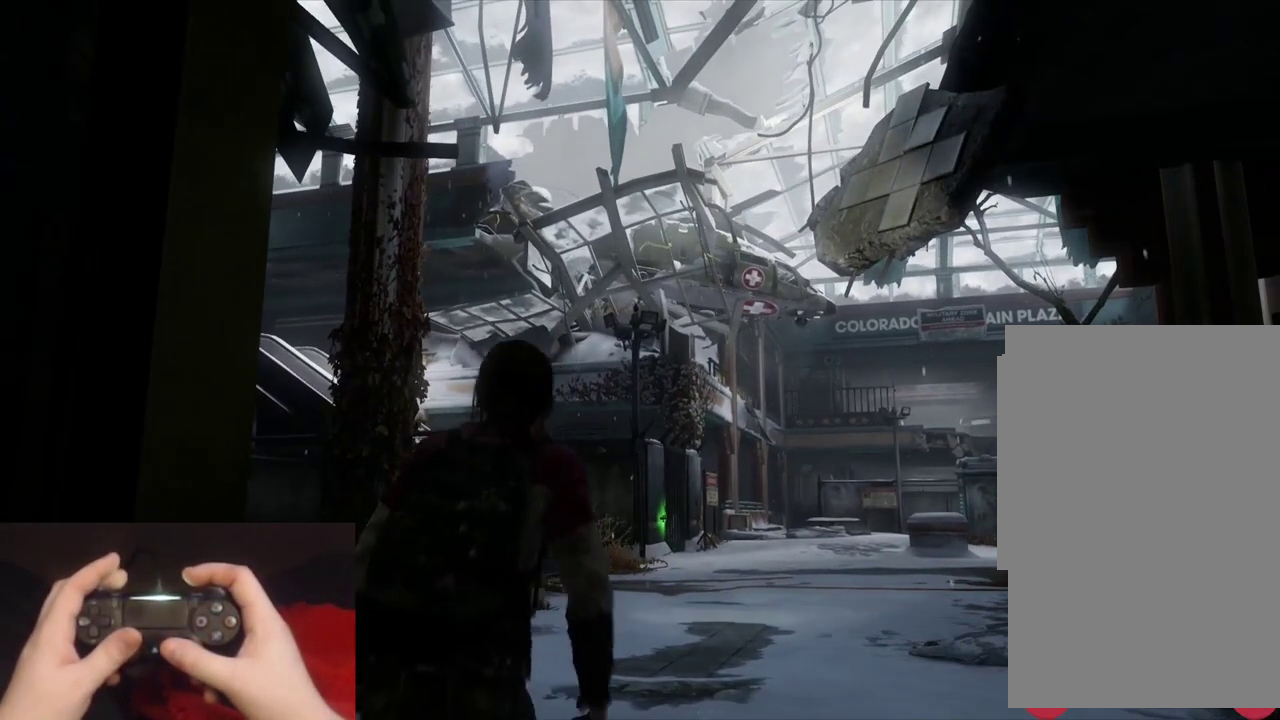
{"buttons": ["L2"], "left_stick": "up", "right_stick": "down", "events": [[333, "L2", "down"]]}
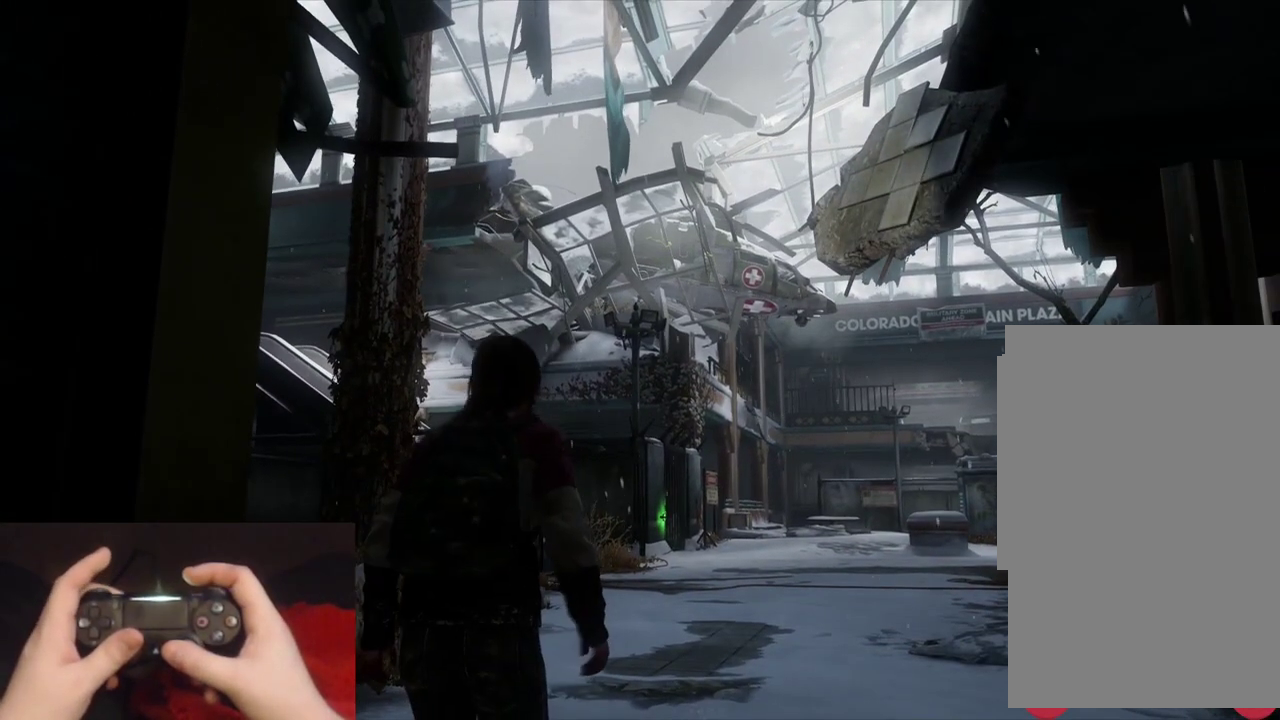
{"buttons": ["L2"], "left_stick": "up", "right_stick": "center", "events": [[217, "right_stick", "center"]]}
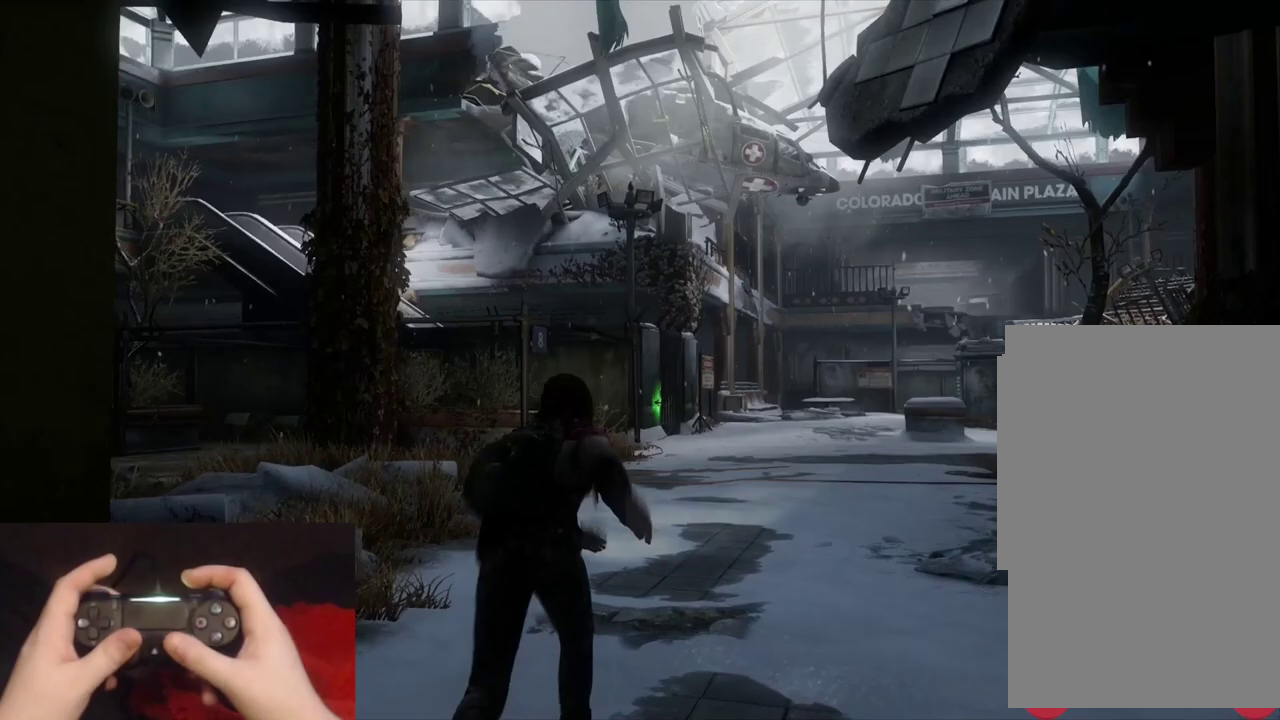
{"buttons": ["L2"], "left_stick": "up", "right_stick": "center", "events": [[100, "right_stick", "down"], [233, "right_stick", "center"]]}
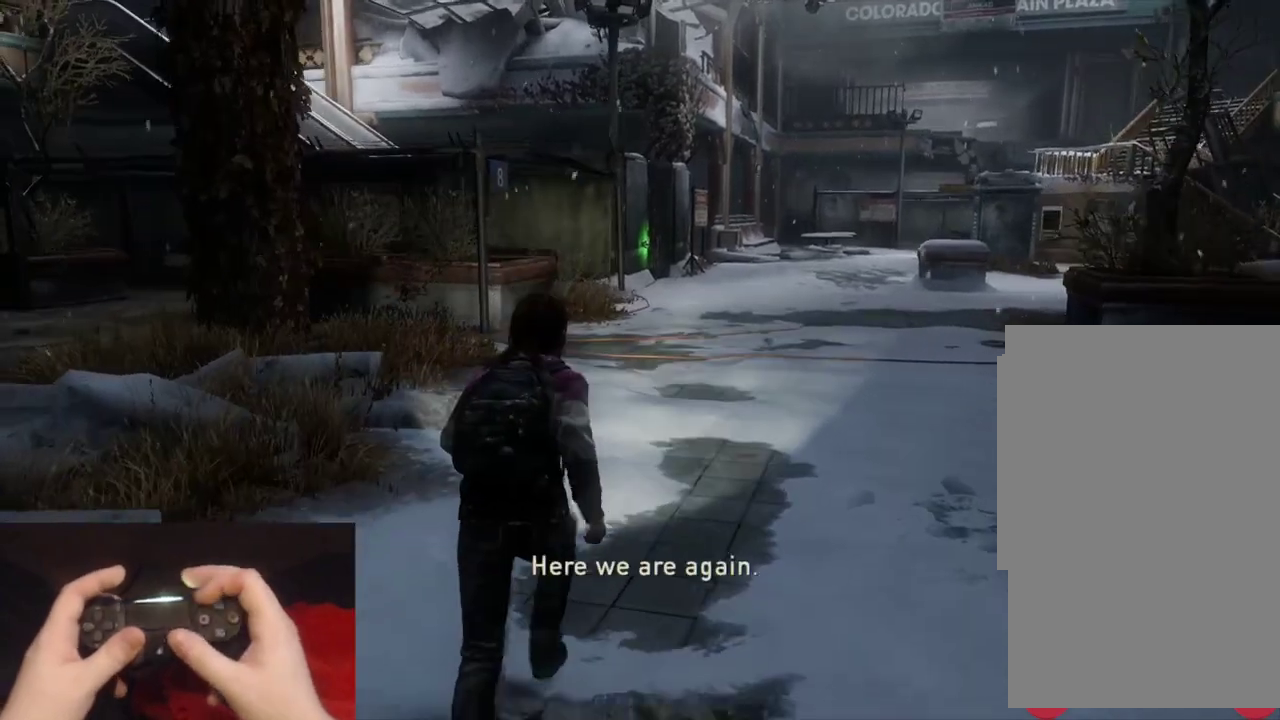
{"buttons": ["L2"], "left_stick": "up", "right_stick": "center", "events": []}
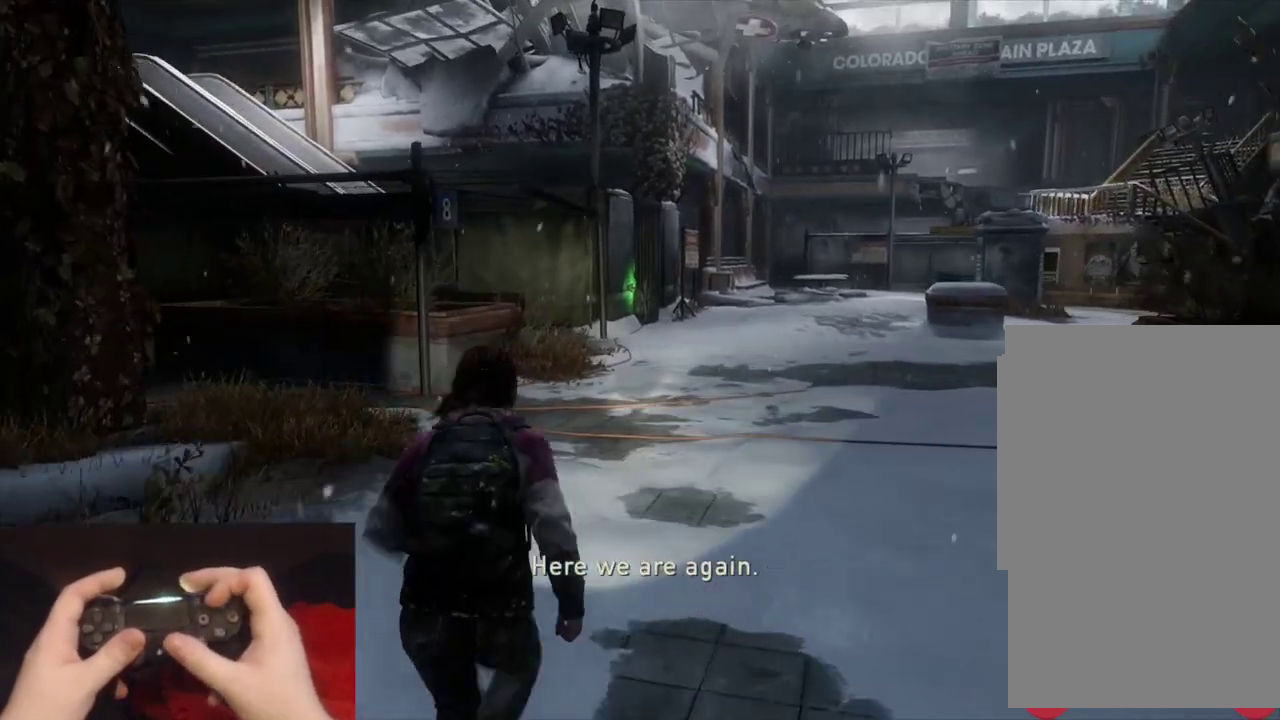
{"buttons": ["L2"], "left_stick": "up", "right_stick": "center", "events": []}
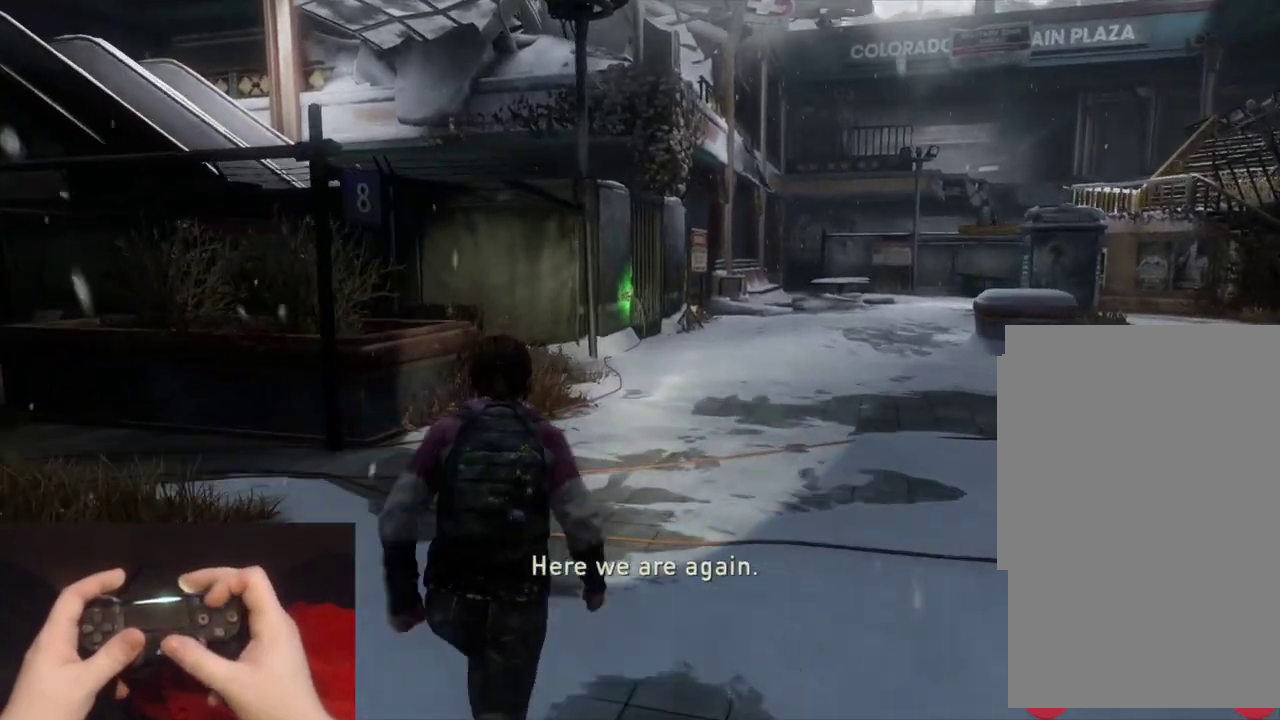
{"buttons": ["L2"], "left_stick": "up", "right_stick": "left", "events": [[450, "right_stick", "left"]]}
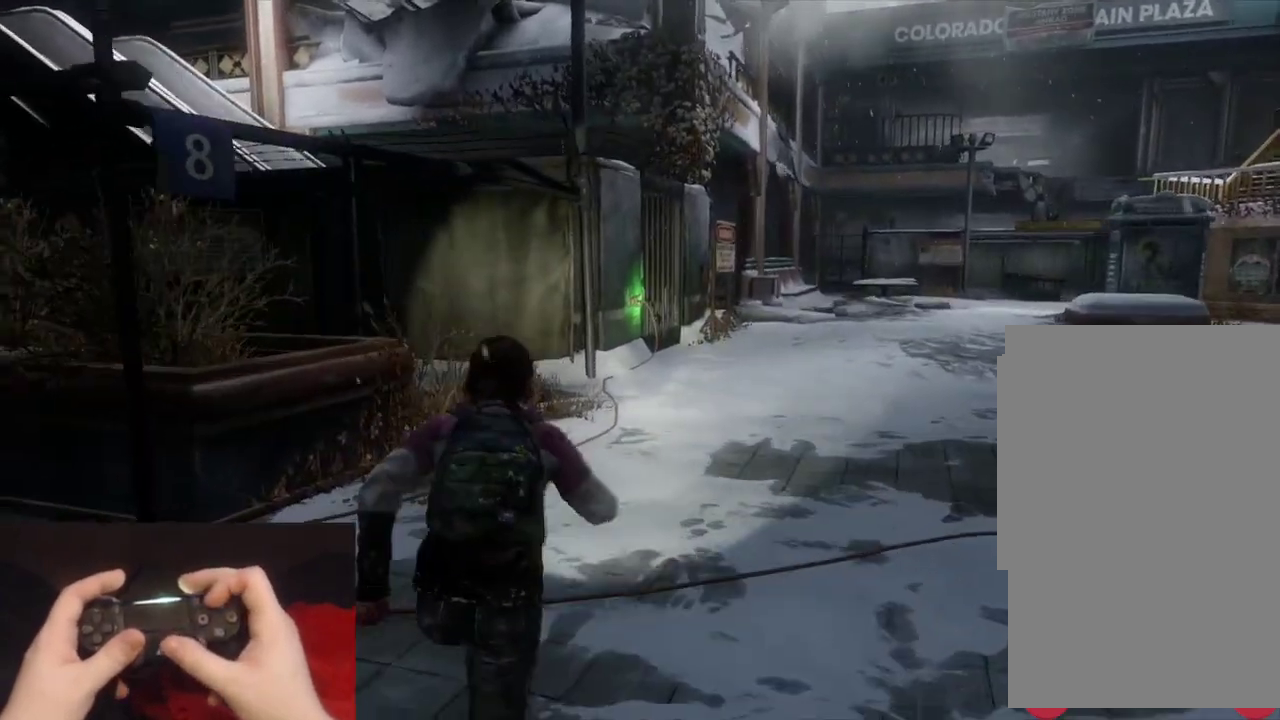
{"buttons": ["L2"], "left_stick": "up", "right_stick": "left", "events": []}
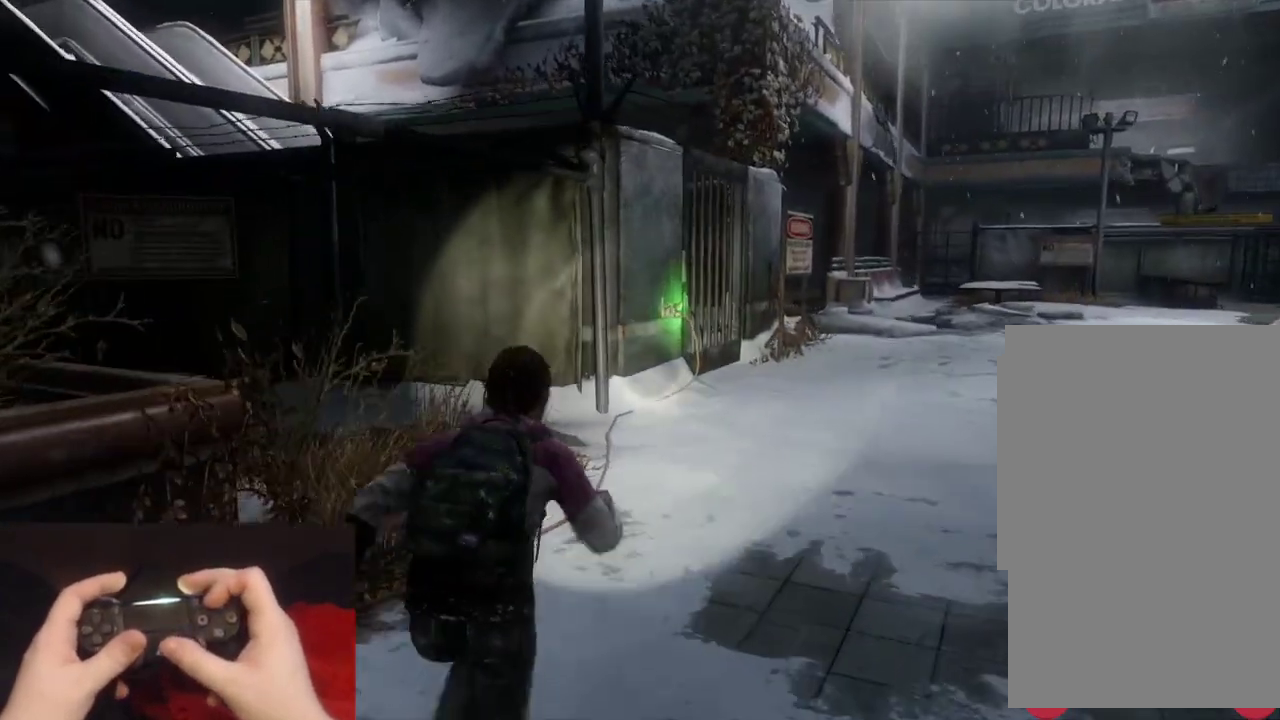
{"buttons": ["L2"], "left_stick": "up-right", "right_stick": "left", "events": [[300, "left_stick", "up-right"]]}
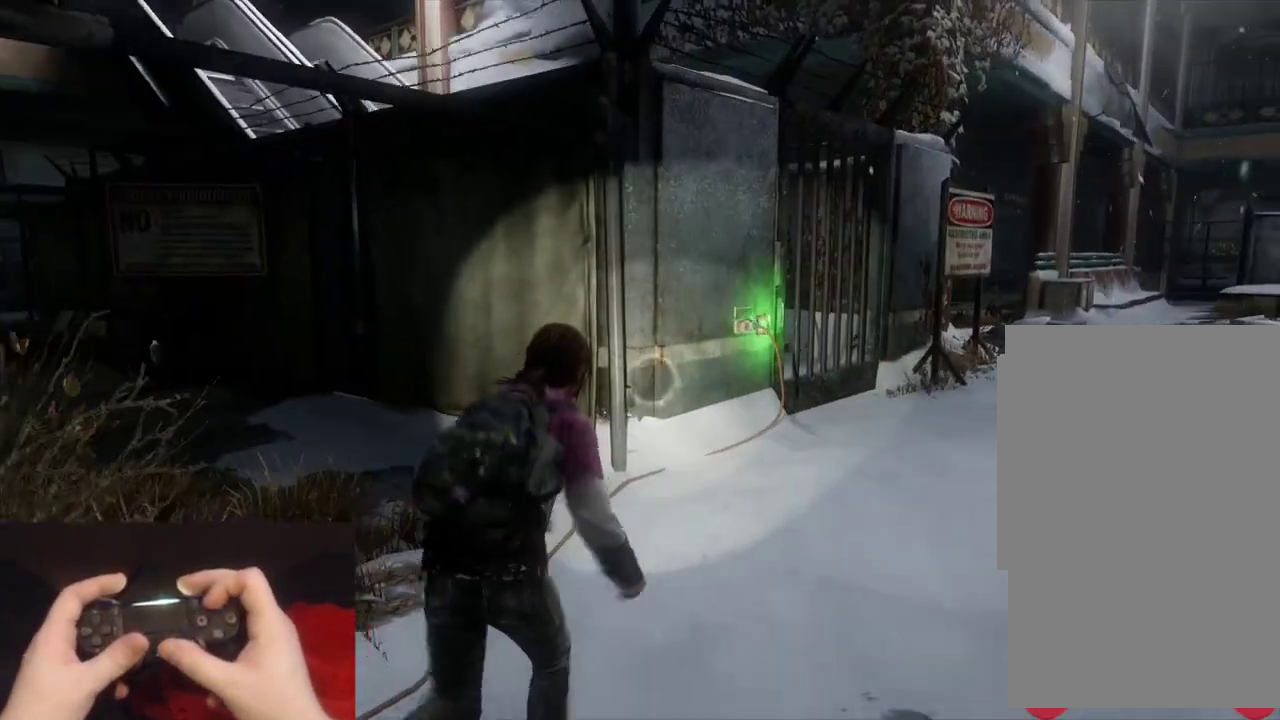
{"buttons": ["L2"], "left_stick": "up-right", "right_stick": "left"}
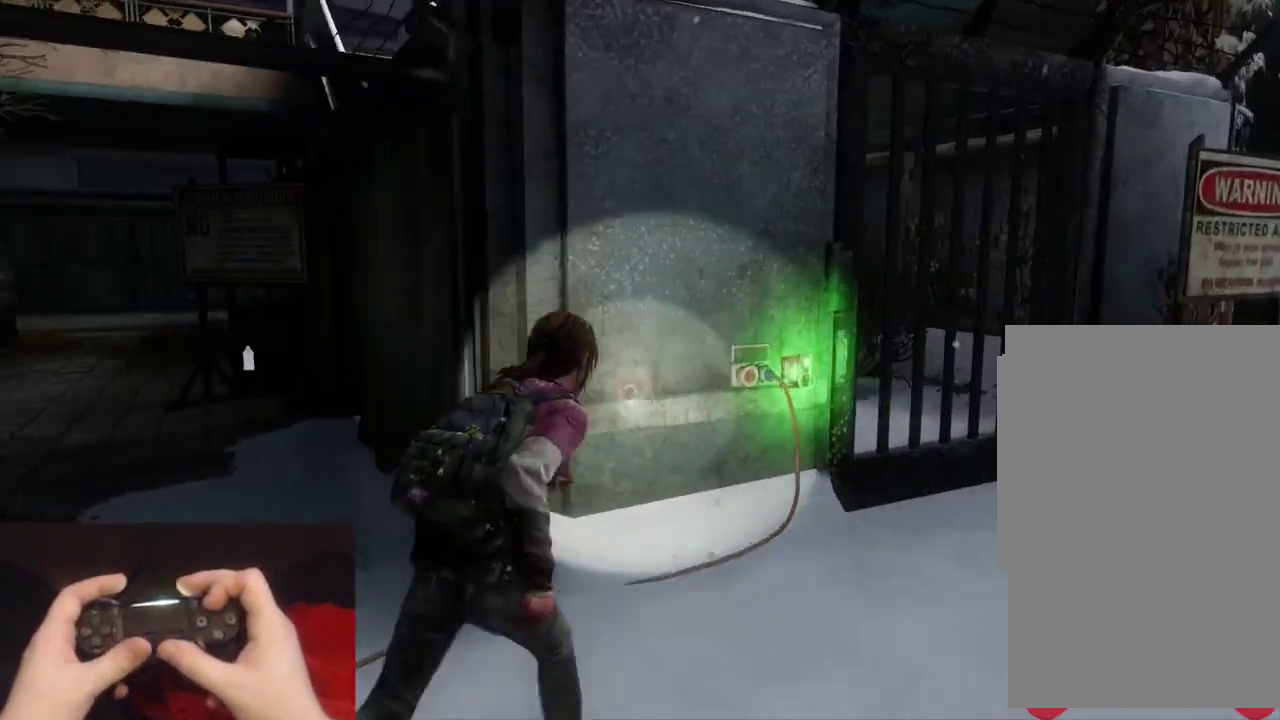
{"buttons": ["L2"], "left_stick": "up-right", "right_stick": "center"}
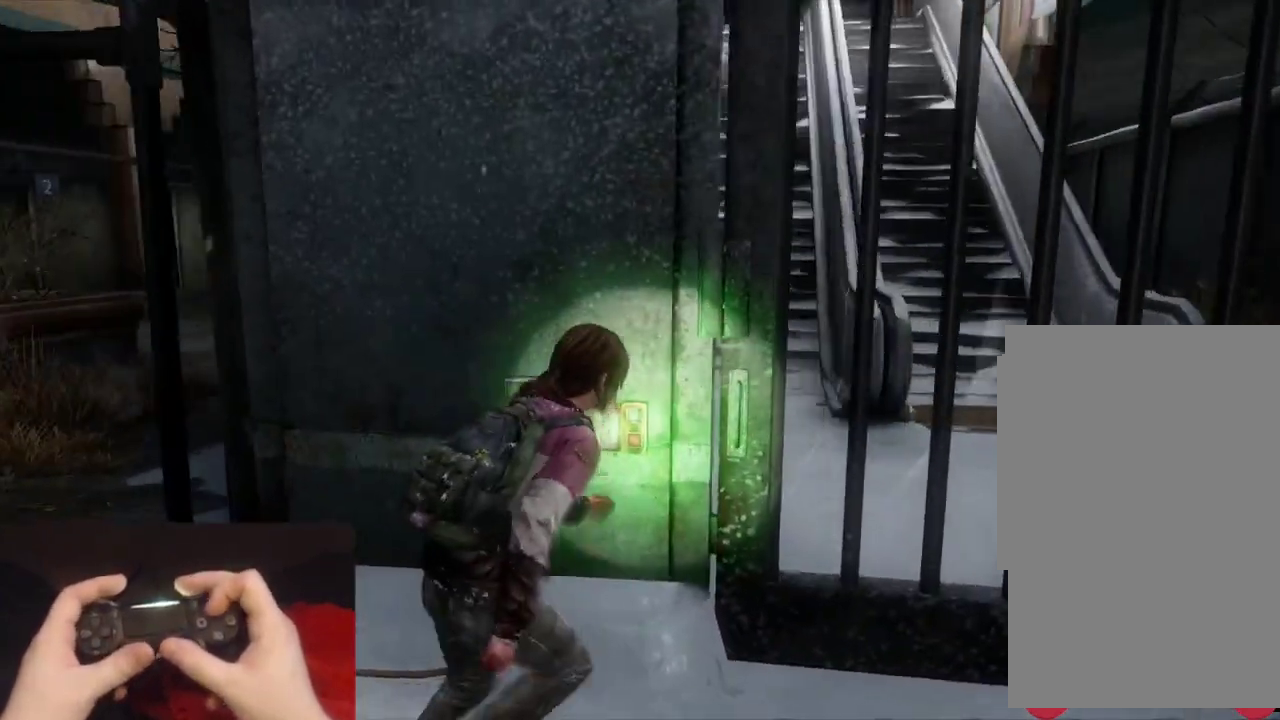
{"buttons": [], "left_stick": "center", "right_stick": "down"}
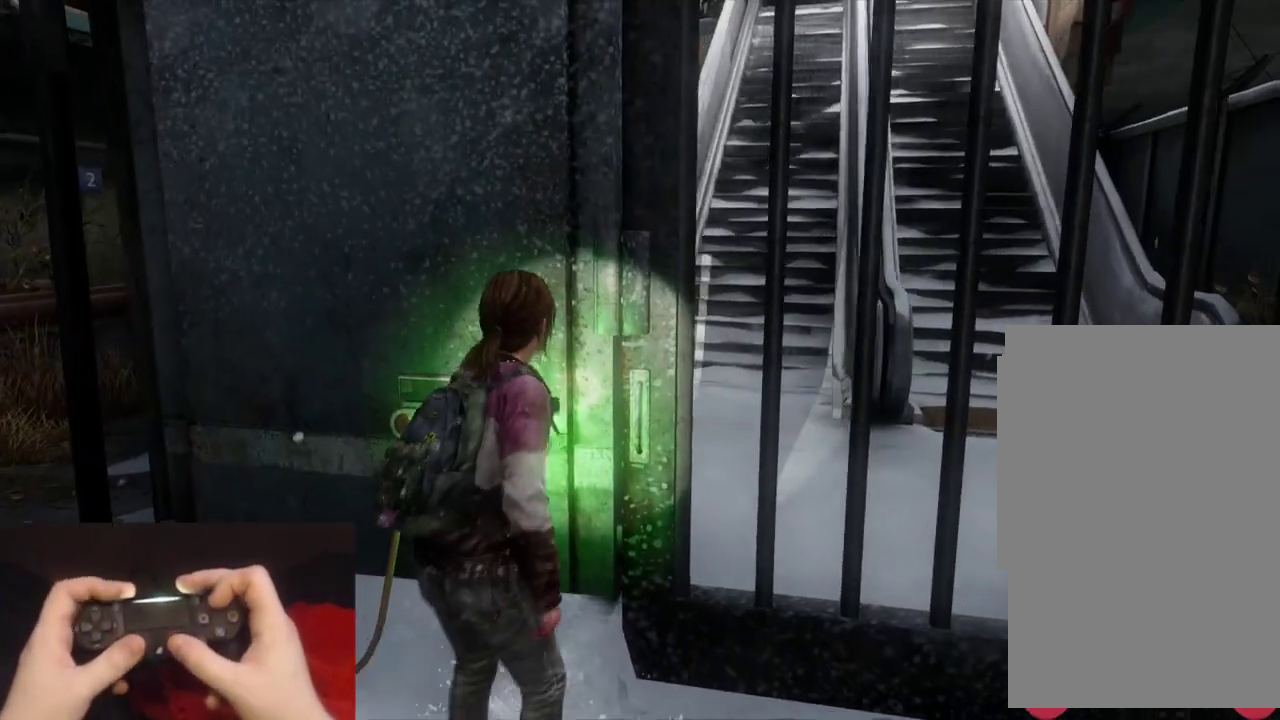
{"buttons": [], "left_stick": "center", "right_stick": "center", "events": [[150, "right_stick", "center"], [233, "right_stick", "down-right"], [383, "right_stick", "center"]]}
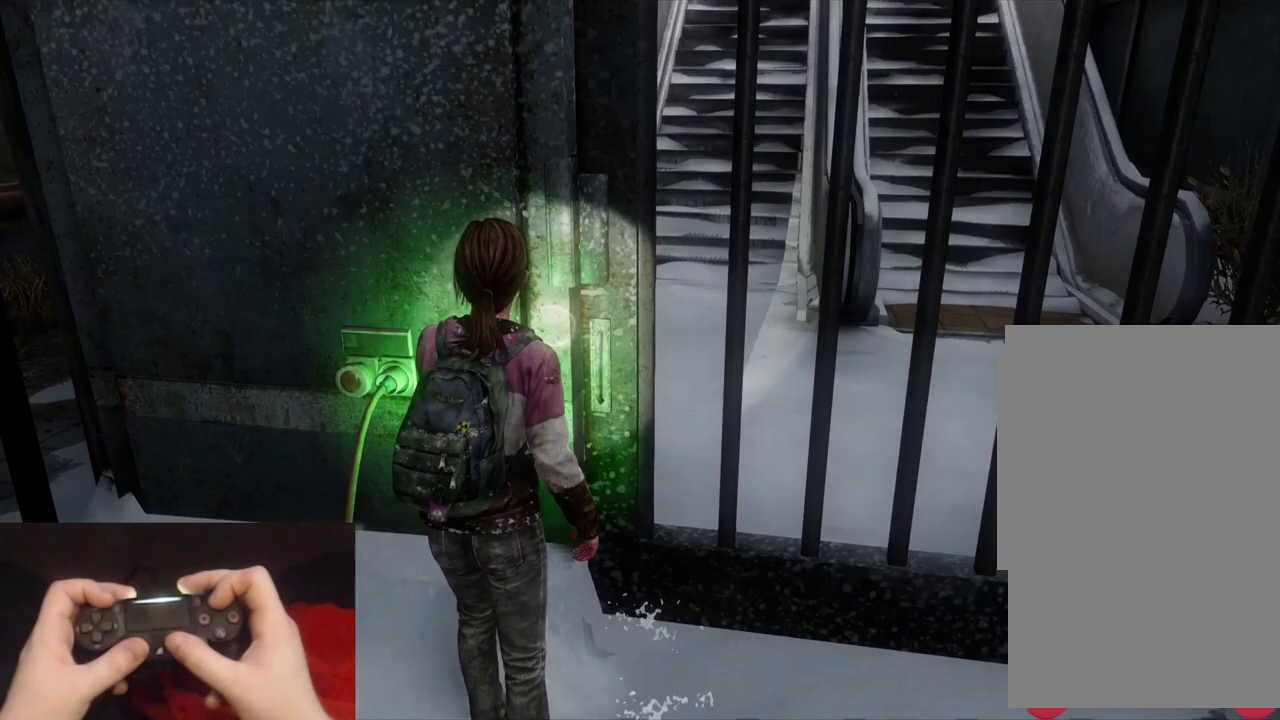
{"buttons": ["TRIANGLE"], "left_stick": "center", "right_stick": "center", "events": [[333, "TRIANGLE", "down"]]}
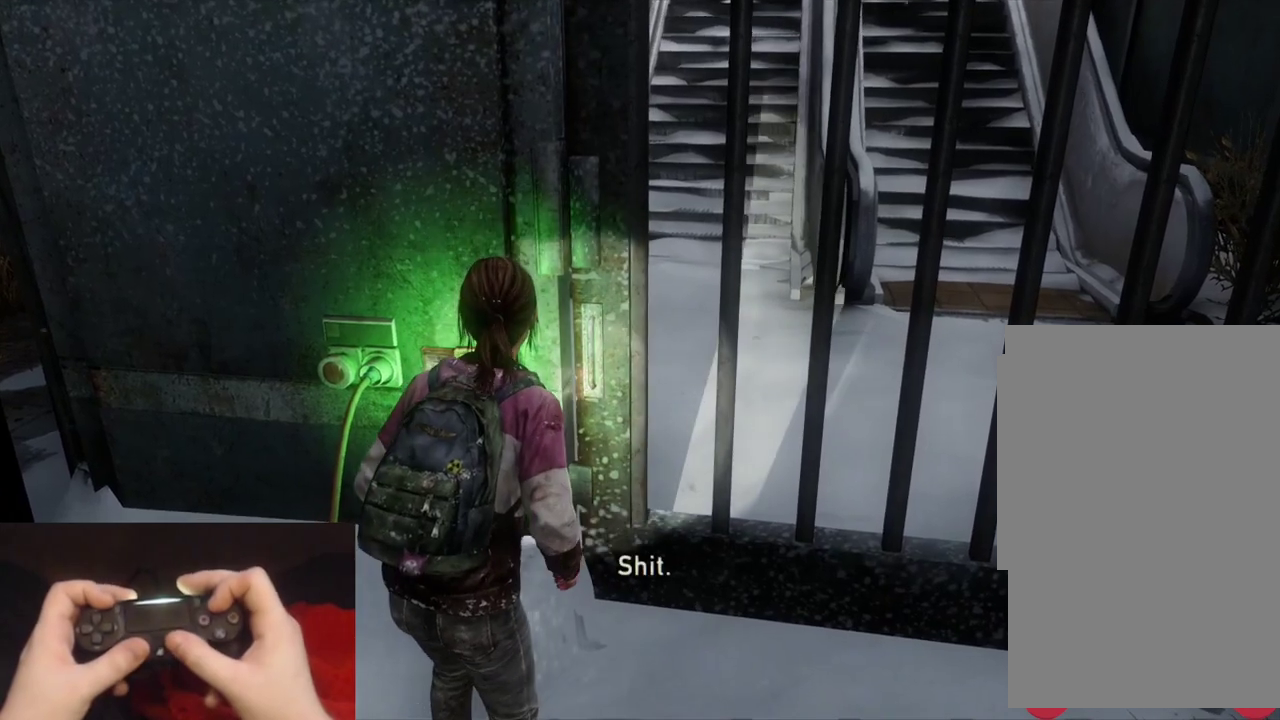
{"buttons": ["TRIANGLE"], "left_stick": "up-right", "right_stick": "center", "events": [[350, "left_stick", "up-right"]]}
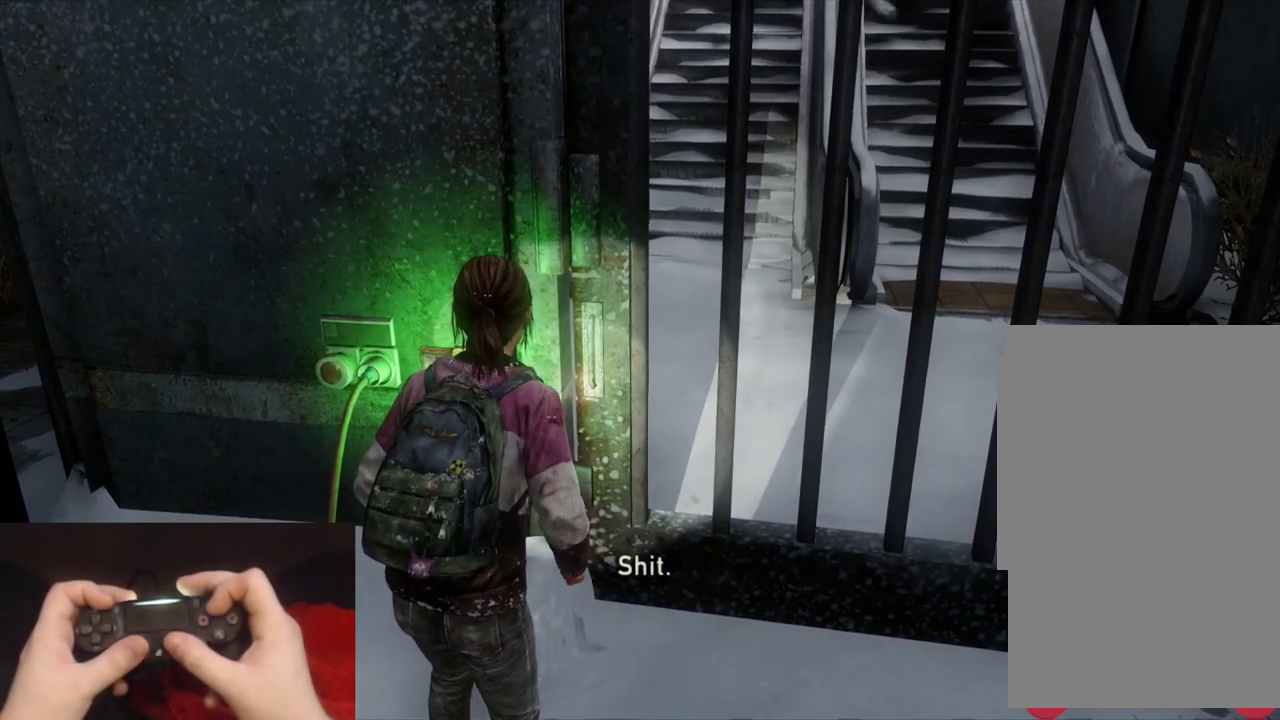
{"buttons": ["TRIANGLE"], "left_stick": "center", "right_stick": "center", "events": [[317, "left_stick", "center"]]}
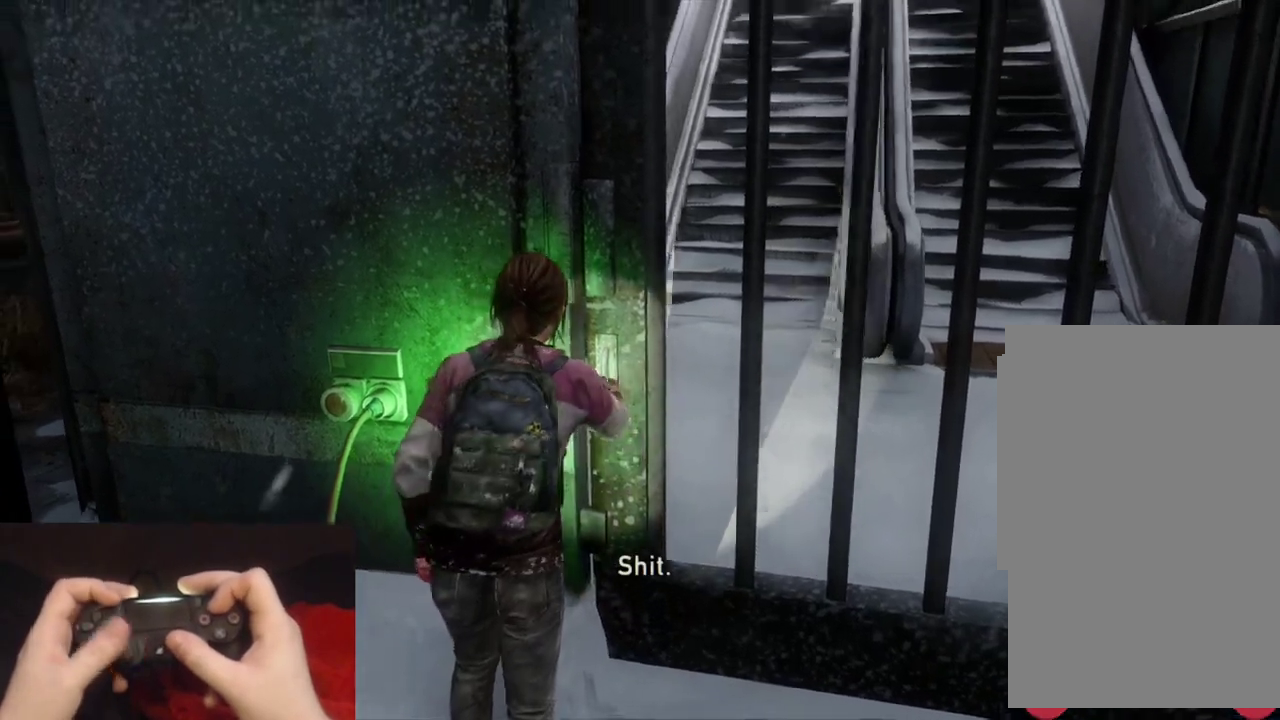
{"buttons": [], "left_stick": "center", "right_stick": "center", "events": [[17, "TRIANGLE", "up"]]}
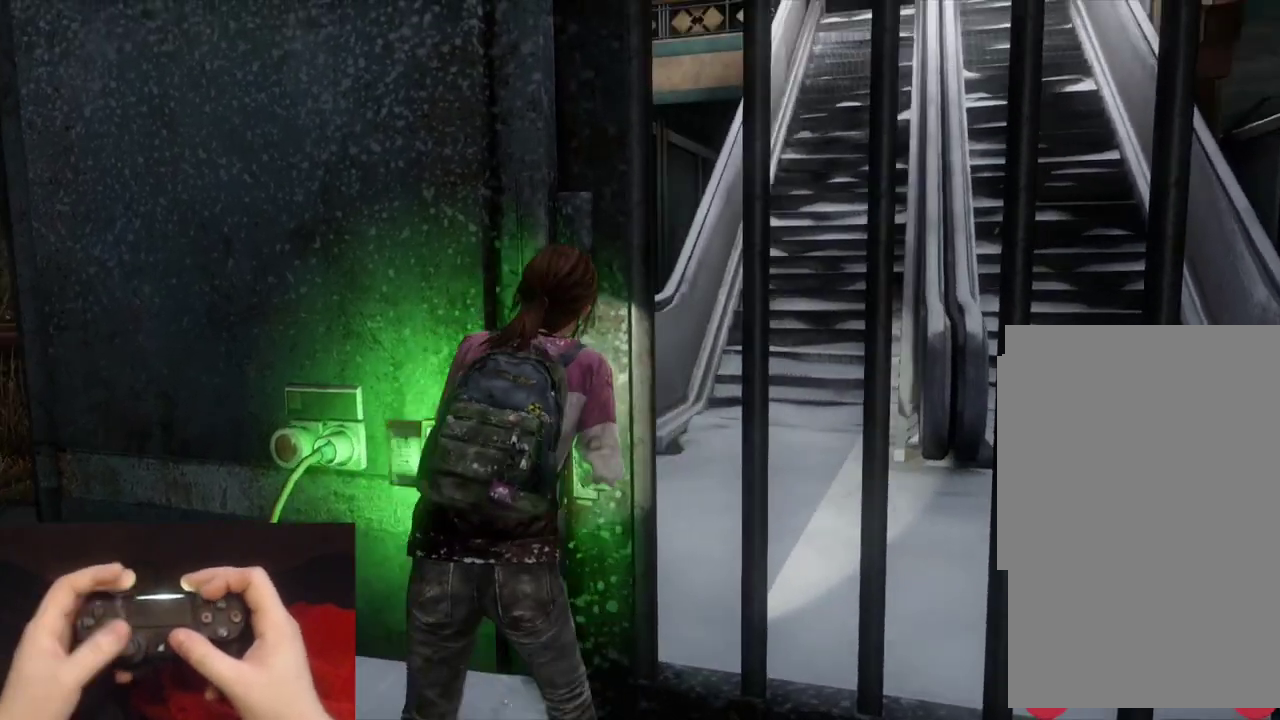
{"buttons": [], "left_stick": "center", "right_stick": "down-right", "events": [[400, "right_stick", "down-right"]]}
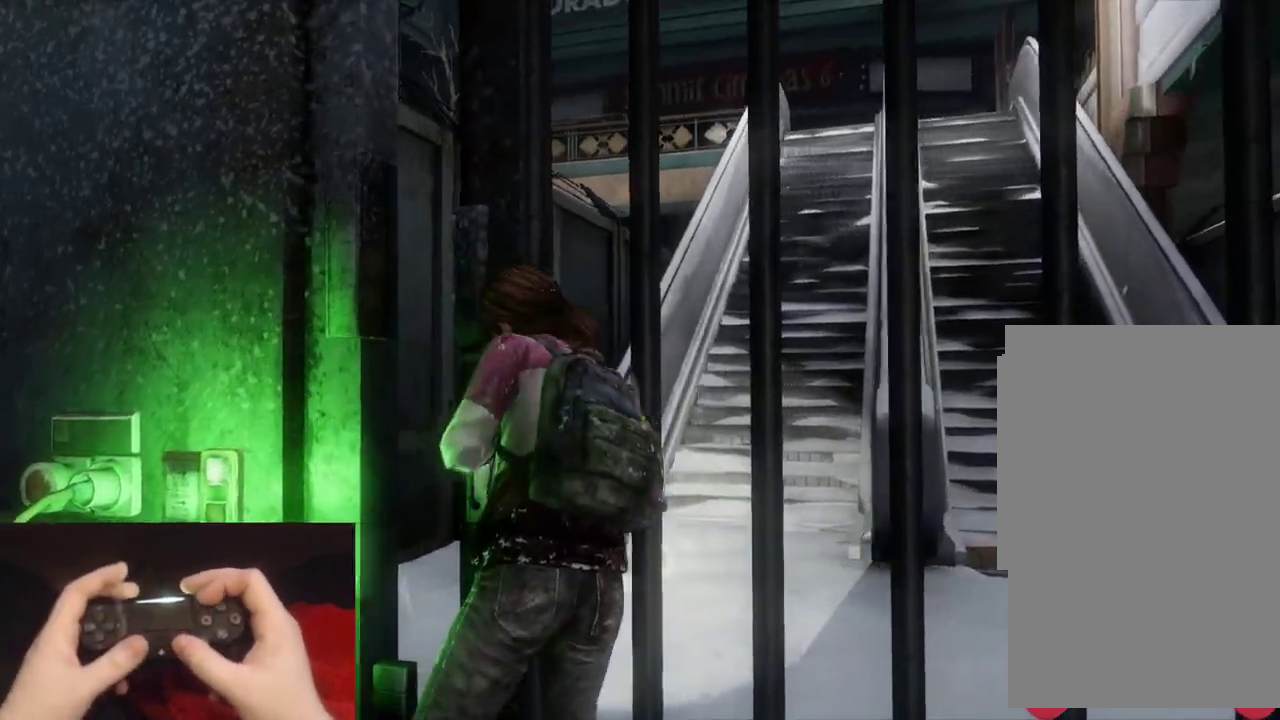
{"buttons": ["L2"], "left_stick": "up", "right_stick": "center", "events": [[83, "right_stick", "center"], [200, "right_stick", "down-right"], [400, "right_stick", "center"], [417, "left_stick", "up"], [433, "L2", "down"]]}
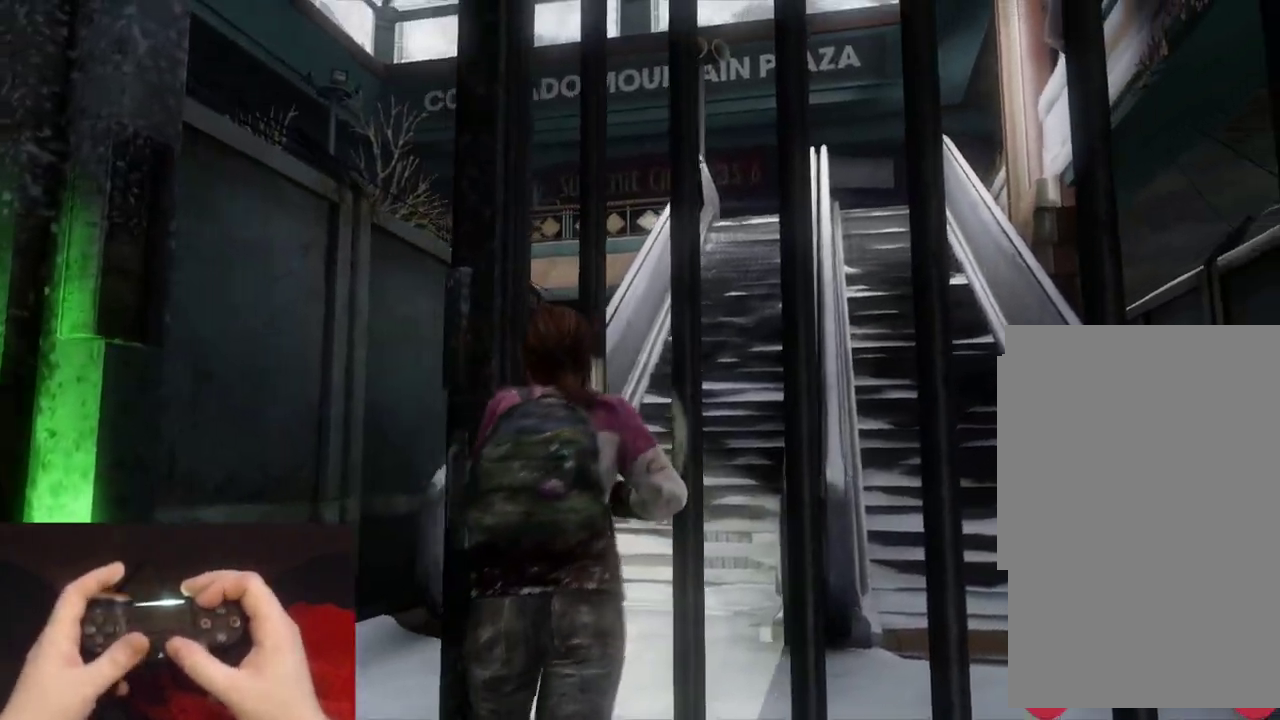
{"buttons": ["L2"], "left_stick": "up", "right_stick": "right", "events": [[67, "right_stick", "right"], [233, "right_stick", "center"], [350, "right_stick", "right"]]}
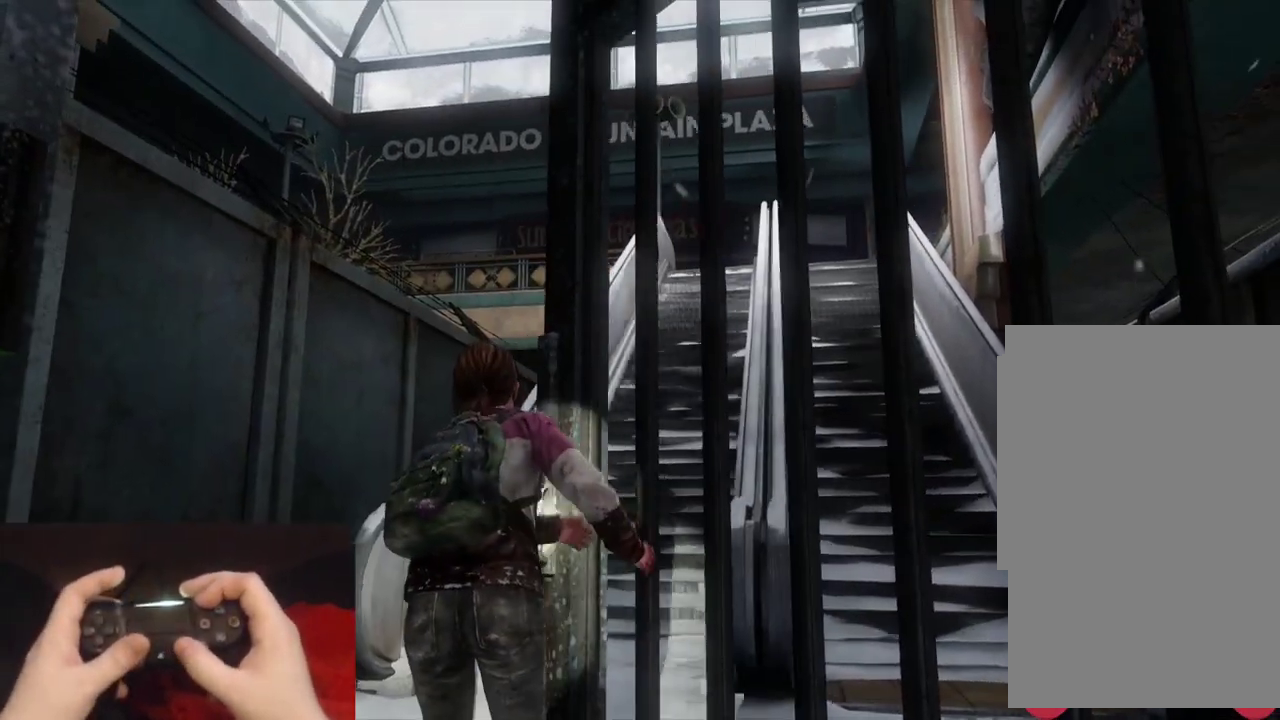
{"buttons": ["L2"], "left_stick": "up", "right_stick": "right", "events": [[17, "right_stick", "center"], [117, "right_stick", "right"]]}